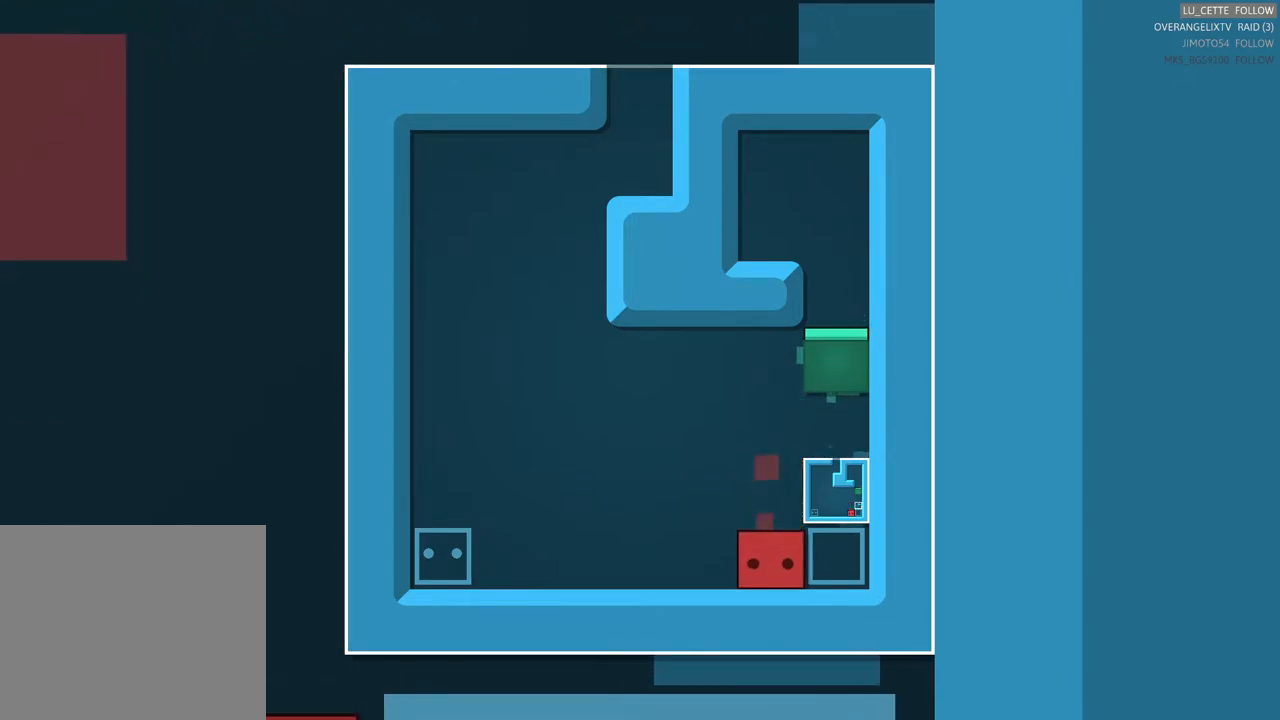
Gameplay with a controller (Xbox layout); each line is a JSON object with the inputs held at the frame after it. "events" lists button and stick changes between this image and that frame as [ms after this image, input, new state], when the widget could be followed in between. Not read: L1 L3 R3 right_stick.
{"buttons": [], "left_stick": "center", "events": [[100, "left_stick", "right"], [300, "left_stick", "center"]]}
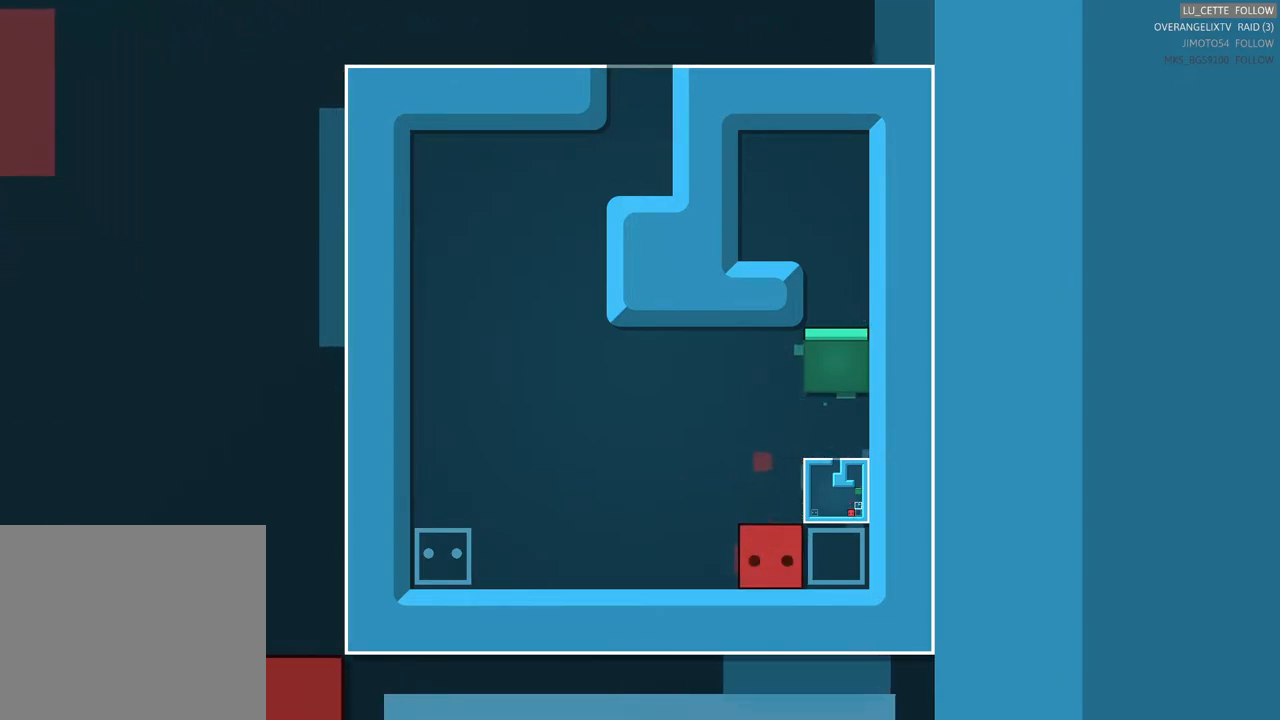
{"buttons": [], "left_stick": "up-left", "events": [[17, "left_stick", "right"], [150, "left_stick", "center"], [367, "left_stick", "up-left"]]}
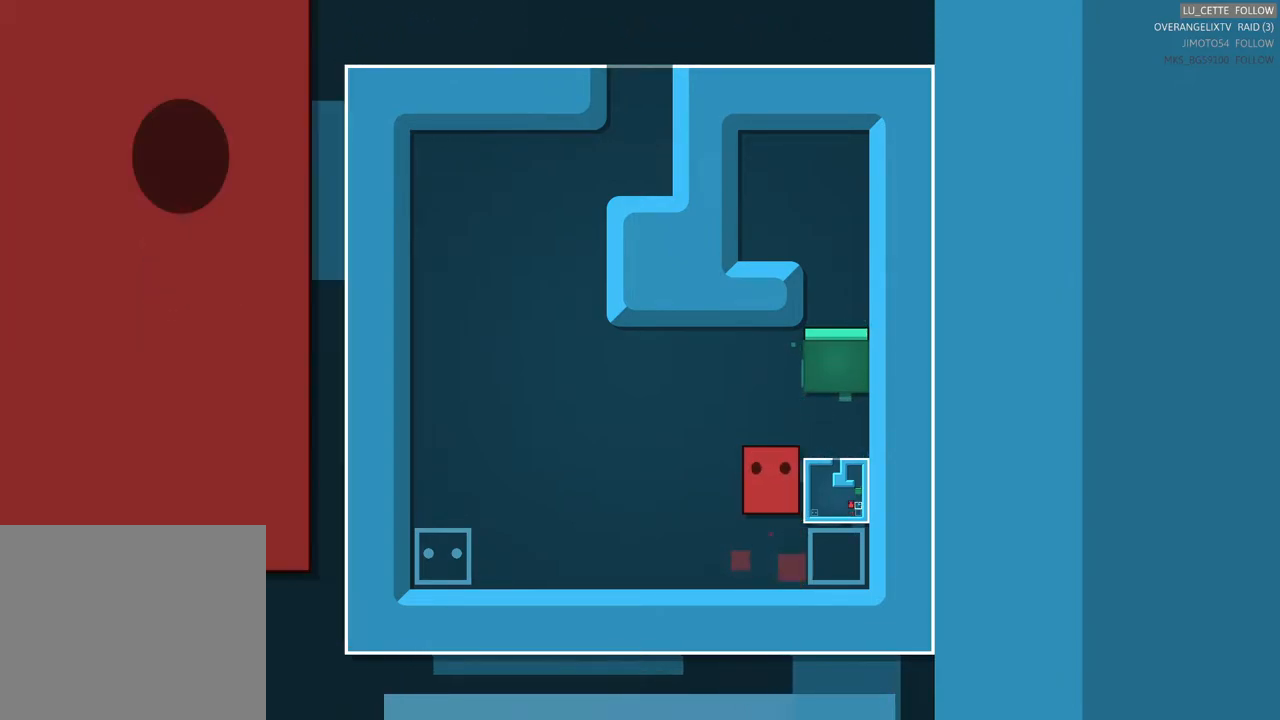
{"buttons": [], "left_stick": "center", "events": [[83, "left_stick", "up"], [267, "left_stick", "right"], [383, "left_stick", "center"]]}
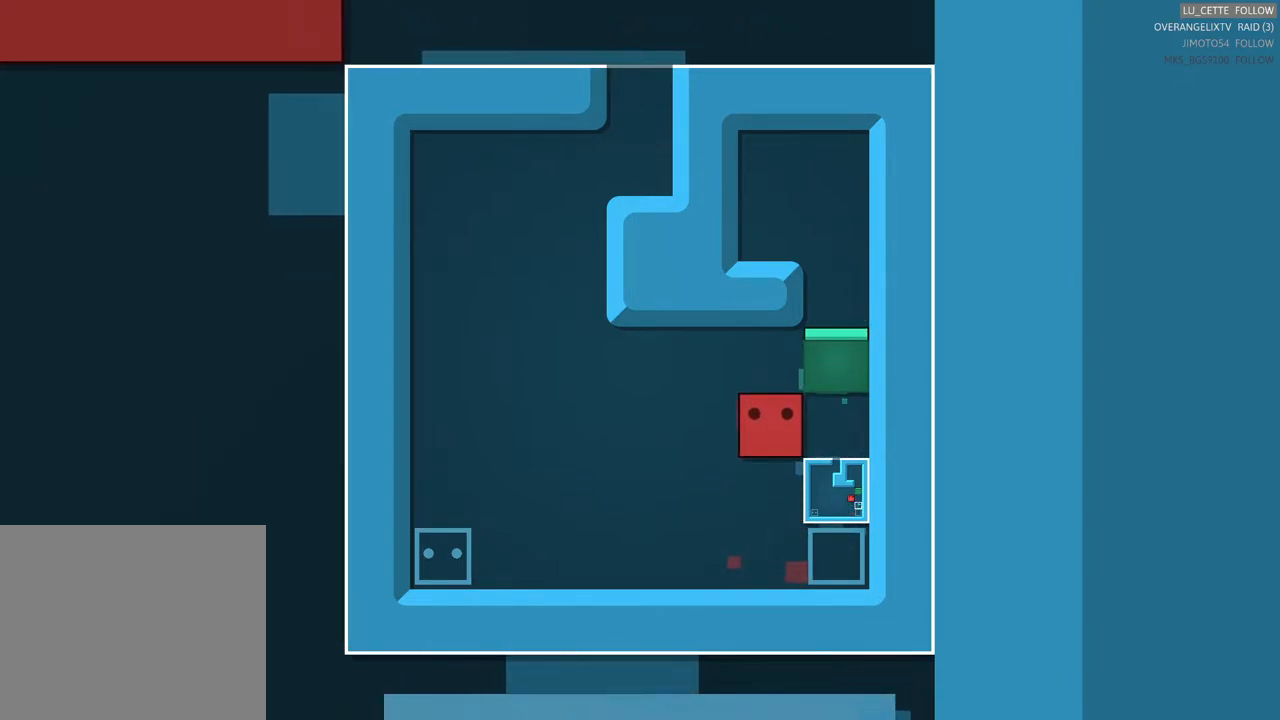
{"buttons": [], "left_stick": "up", "events": [[17, "left_stick", "right"], [200, "left_stick", "center"], [450, "left_stick", "up"]]}
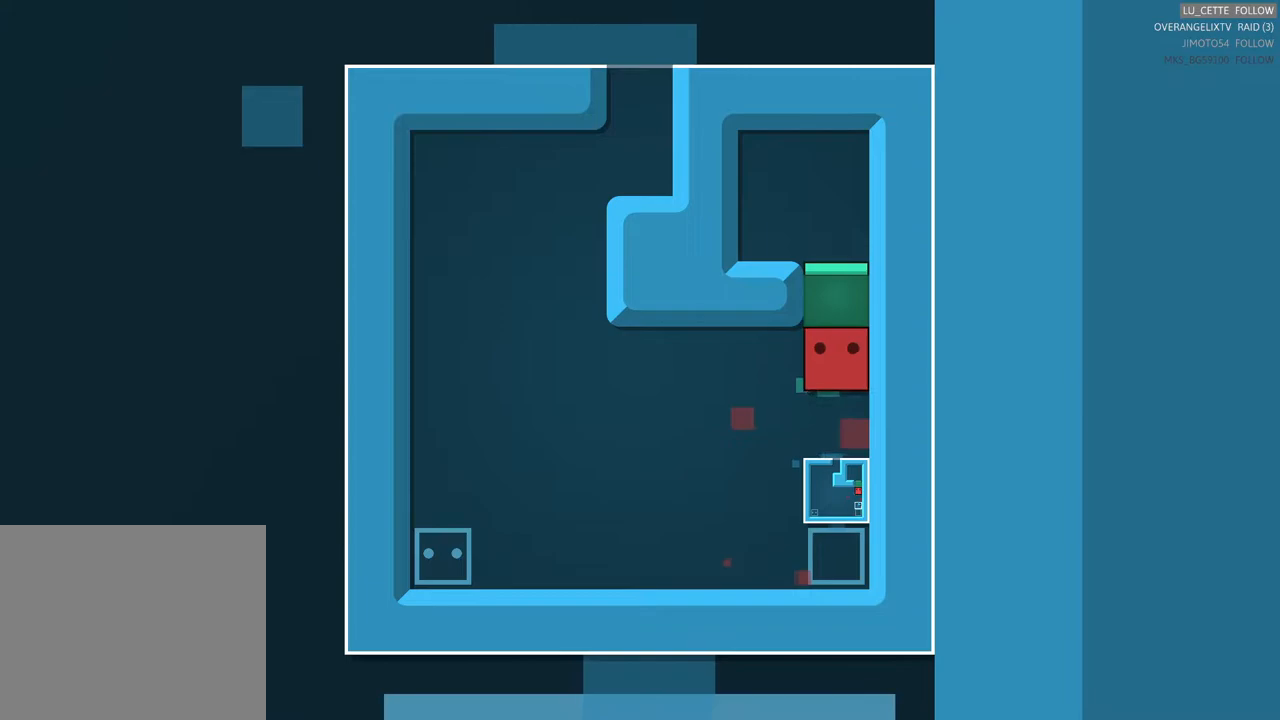
{"buttons": [], "left_stick": "center", "events": [[117, "left_stick", "center"], [283, "left_stick", "up"], [500, "left_stick", "center"]]}
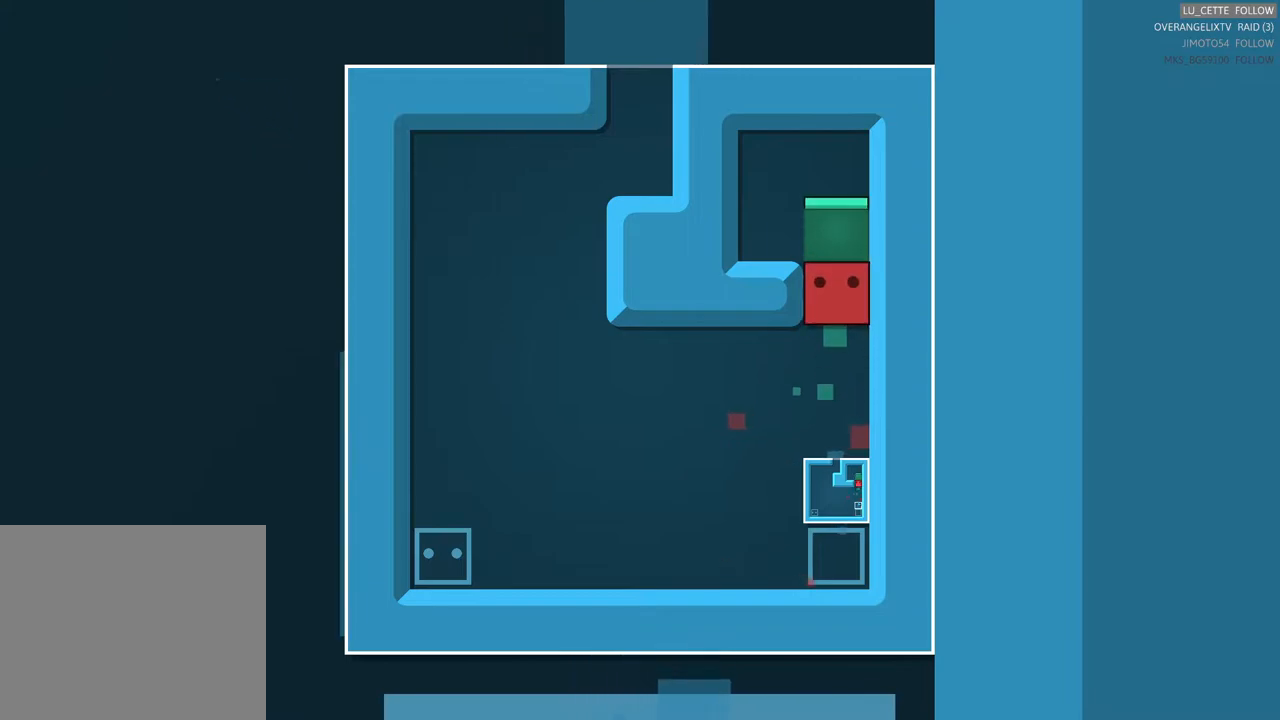
{"buttons": [], "left_stick": "center", "events": []}
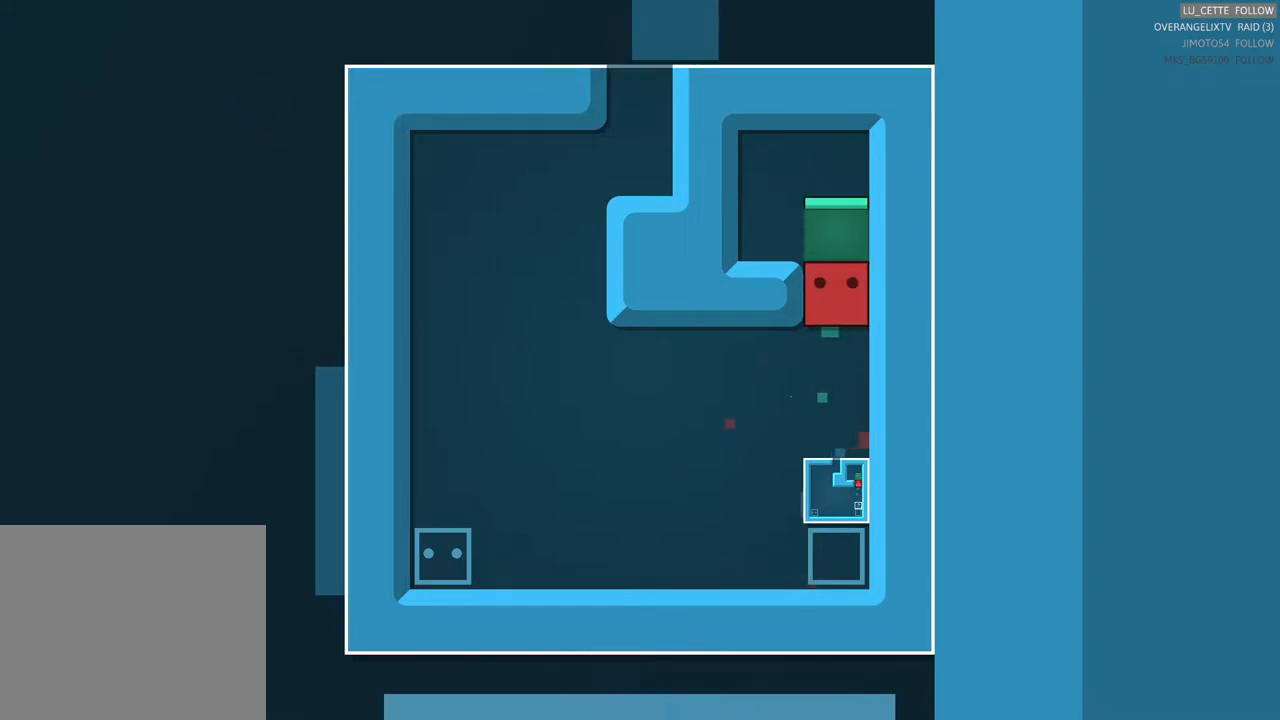
{"buttons": [], "left_stick": "center", "events": []}
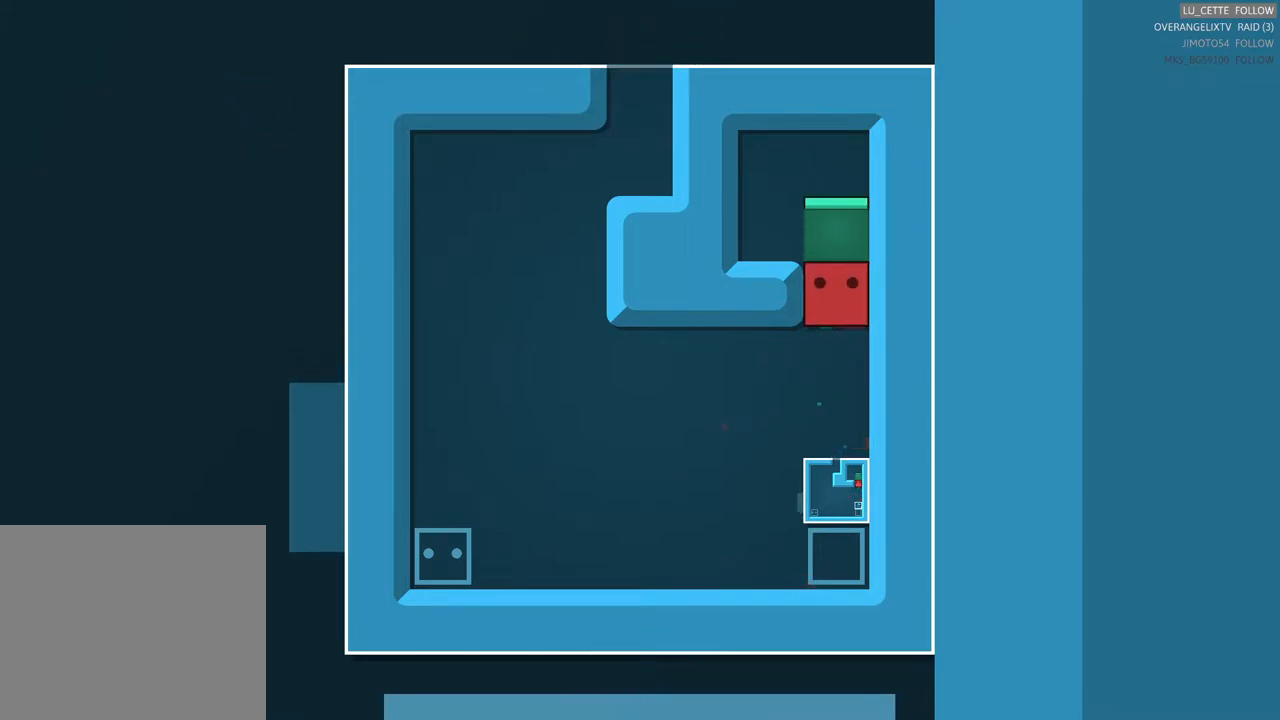
{"buttons": [], "left_stick": "center", "events": []}
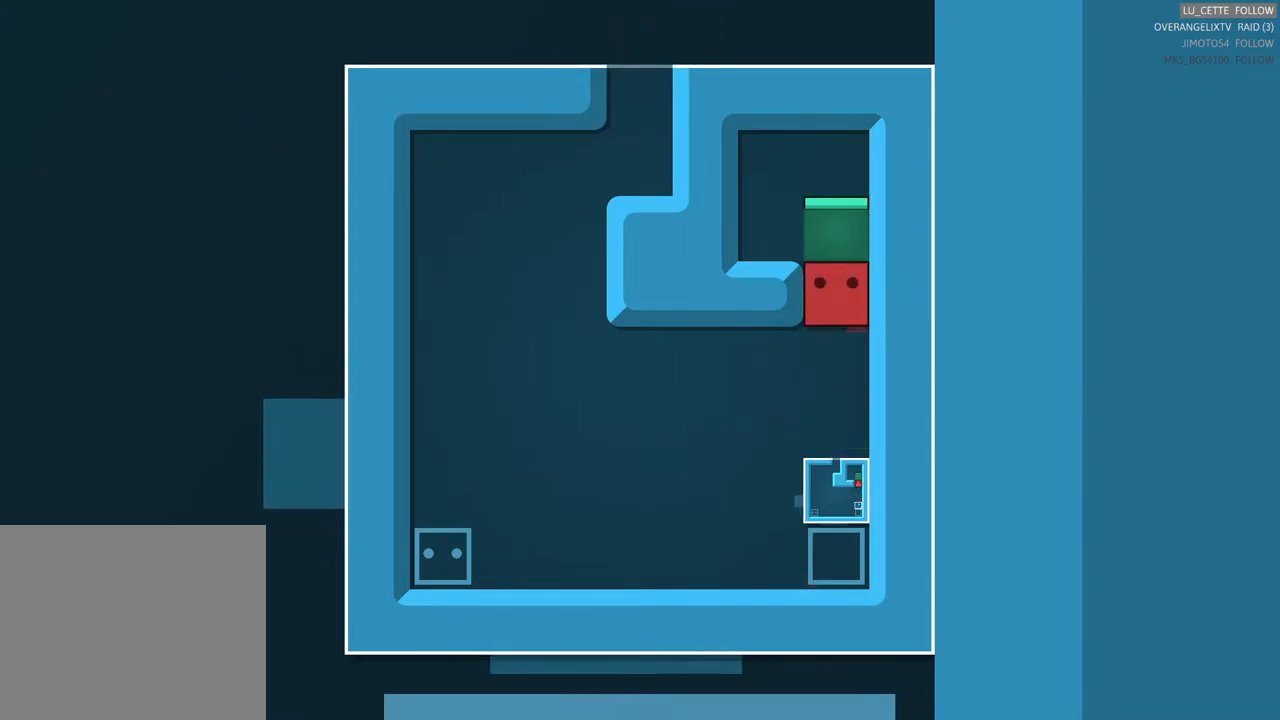
{"buttons": [], "left_stick": "down", "events": [[450, "left_stick", "down"]]}
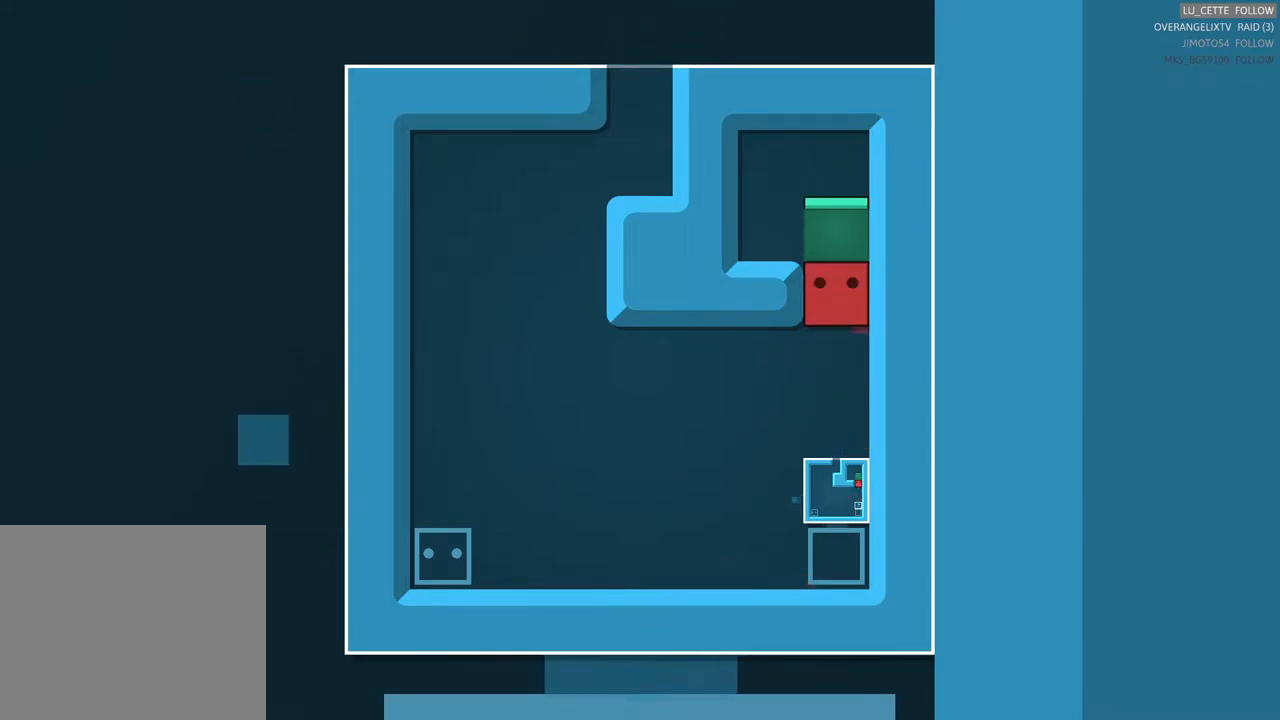
{"buttons": [], "left_stick": "center", "events": [[83, "left_stick", "down-left"], [467, "left_stick", "center"]]}
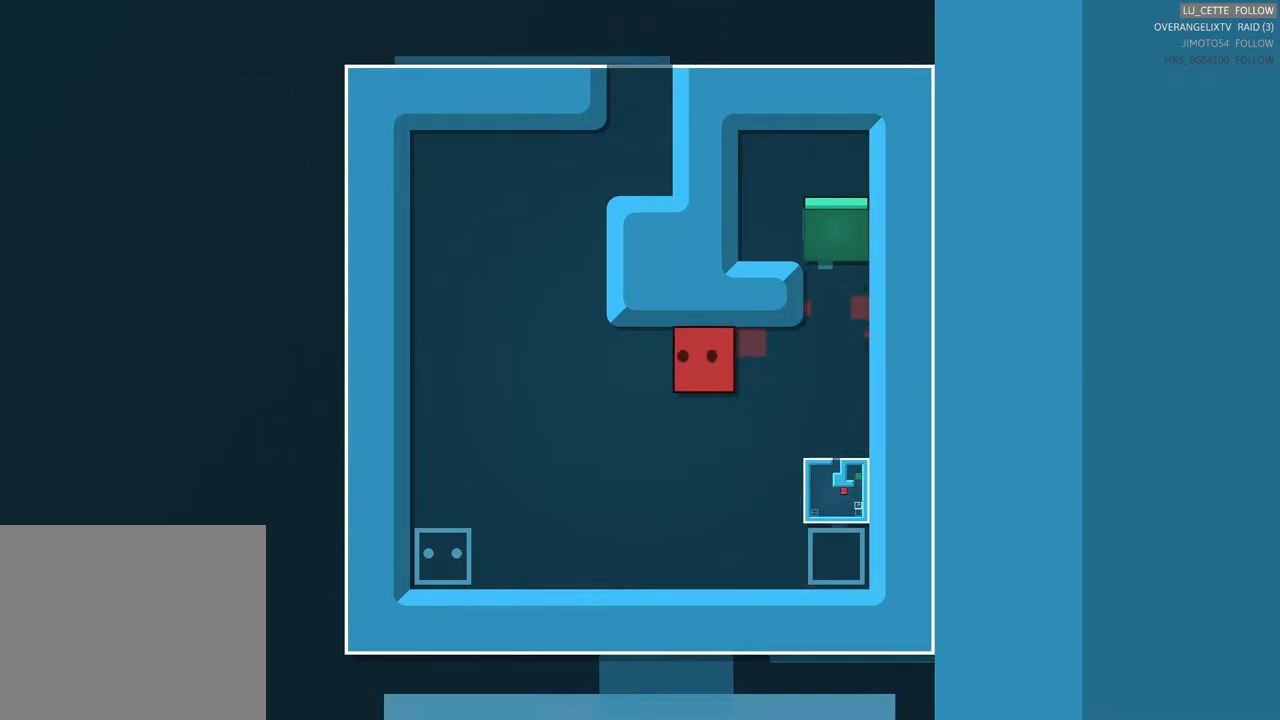
{"buttons": [], "left_stick": "right", "events": [[183, "left_stick", "down"], [483, "left_stick", "right"]]}
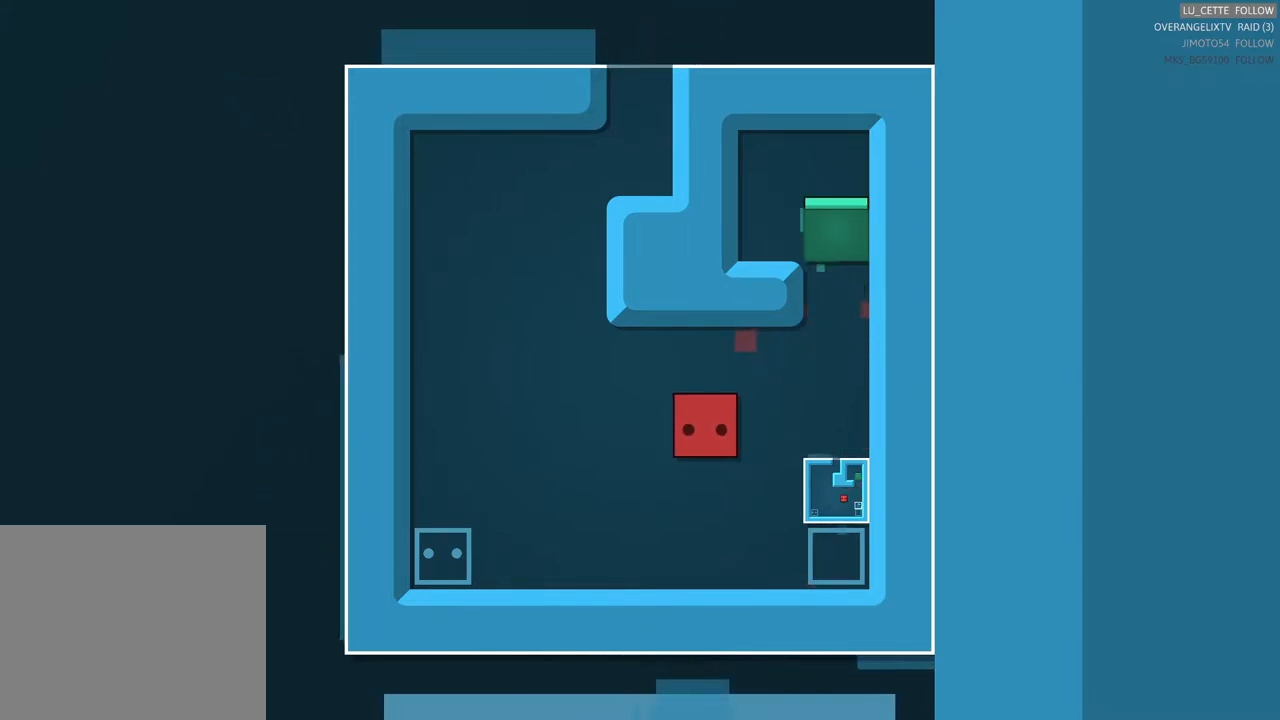
{"buttons": [], "left_stick": "down", "events": [[67, "left_stick", "center"], [400, "left_stick", "down"]]}
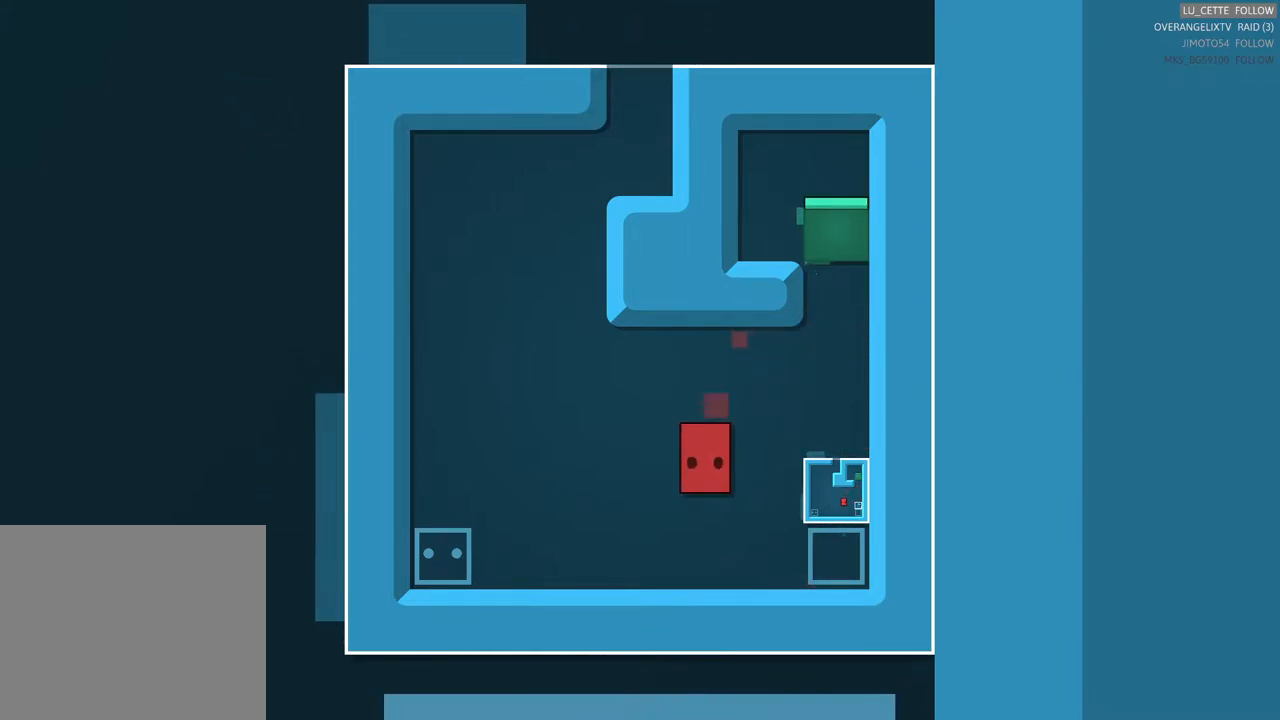
{"buttons": [], "left_stick": "up-right", "events": [[167, "left_stick", "down-right"], [283, "left_stick", "right"], [417, "left_stick", "up-right"]]}
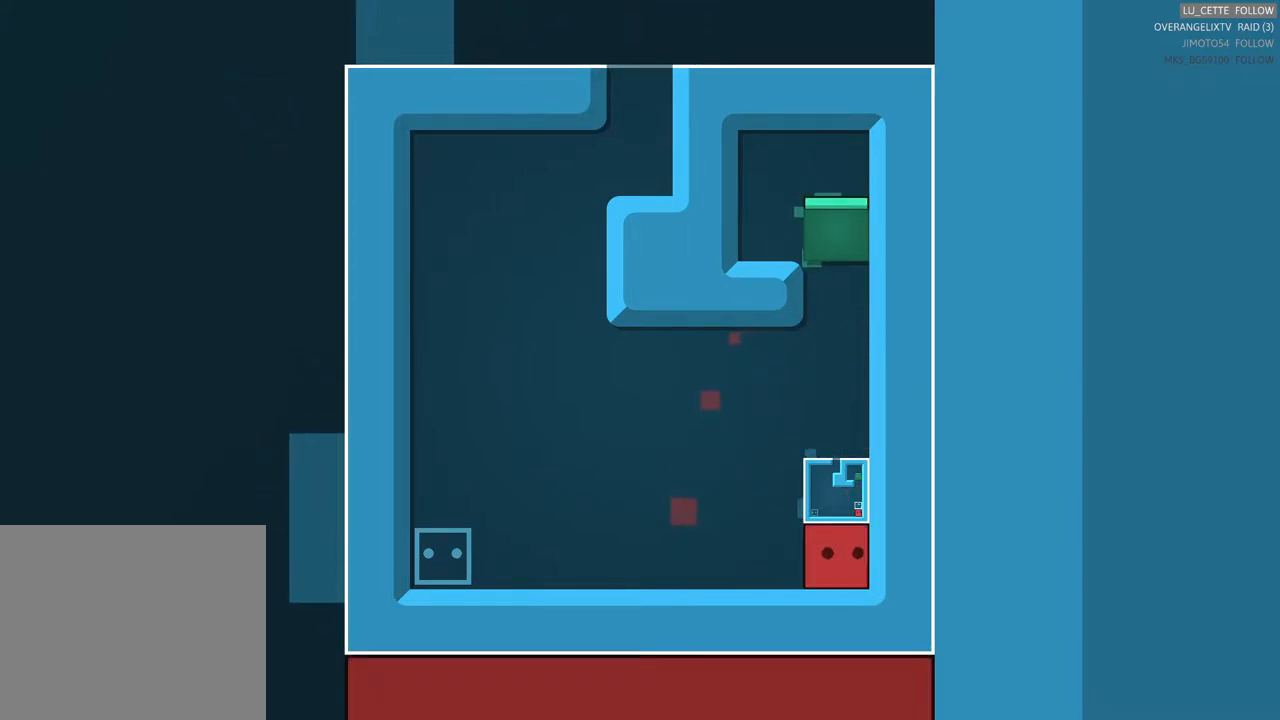
{"buttons": [], "left_stick": "up", "events": [[133, "left_stick", "up"]]}
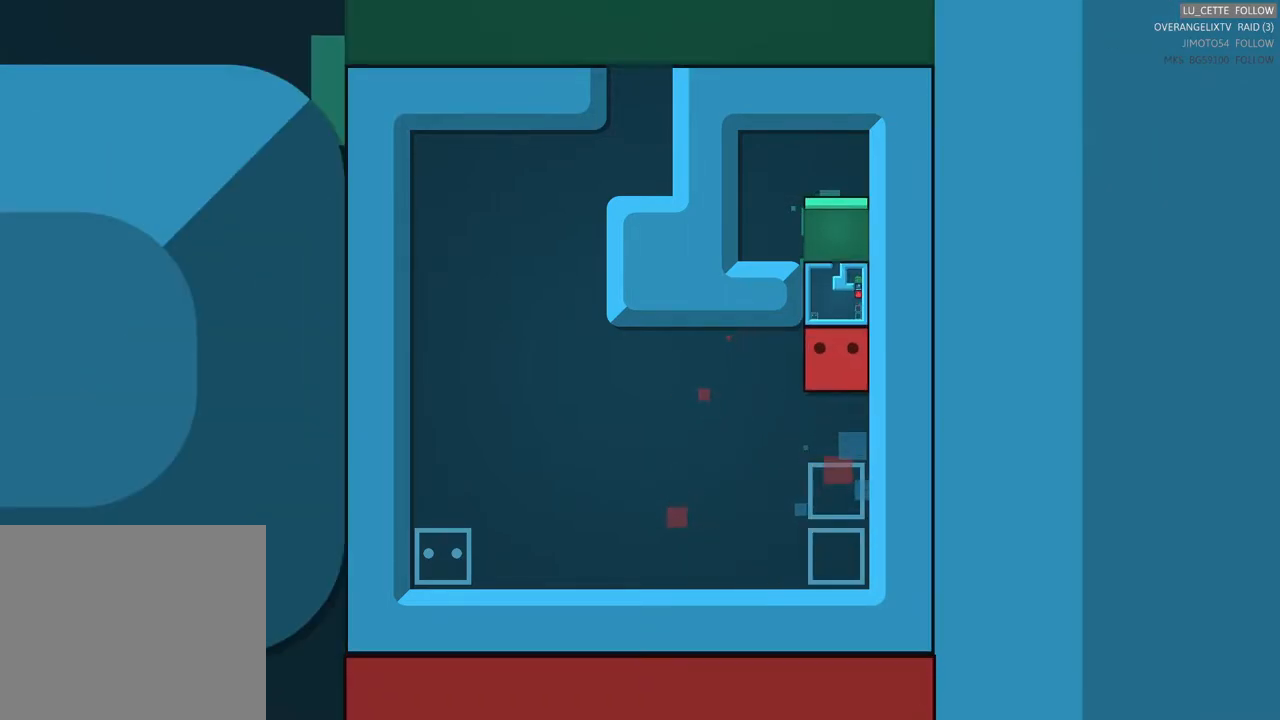
{"buttons": [], "left_stick": "center", "events": [[83, "left_stick", "center"]]}
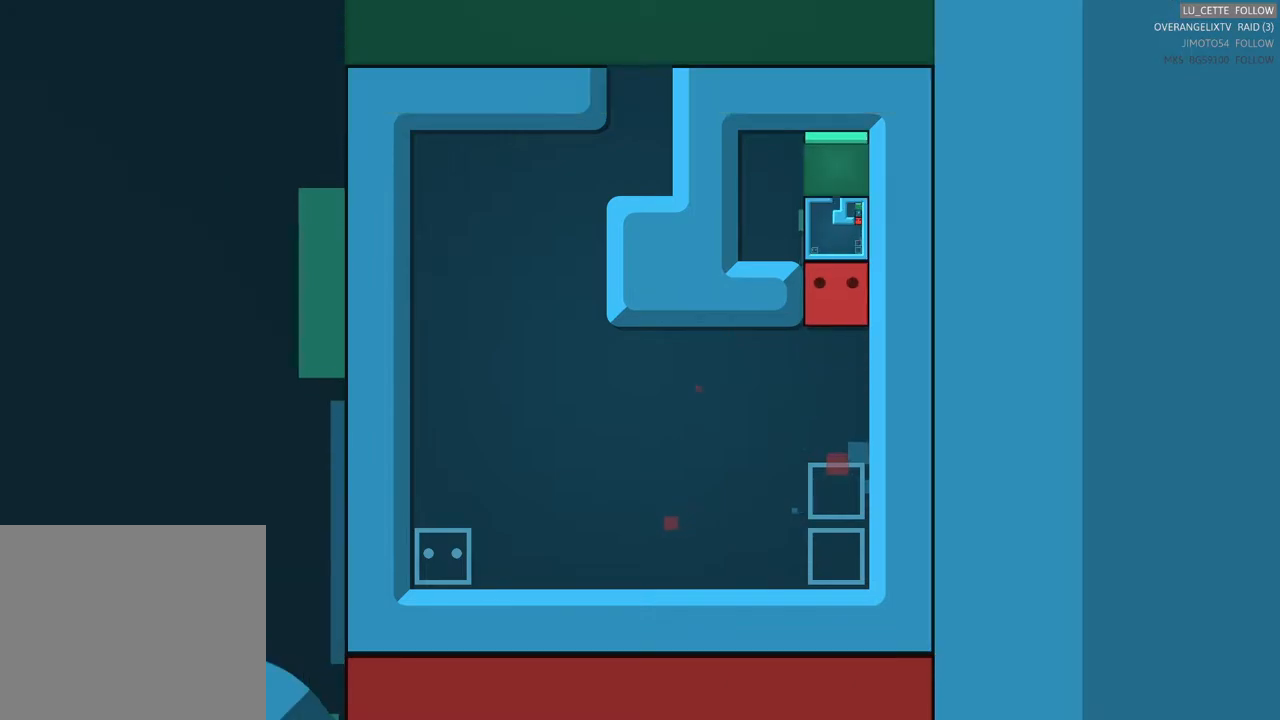
{"buttons": [], "left_stick": "center", "events": []}
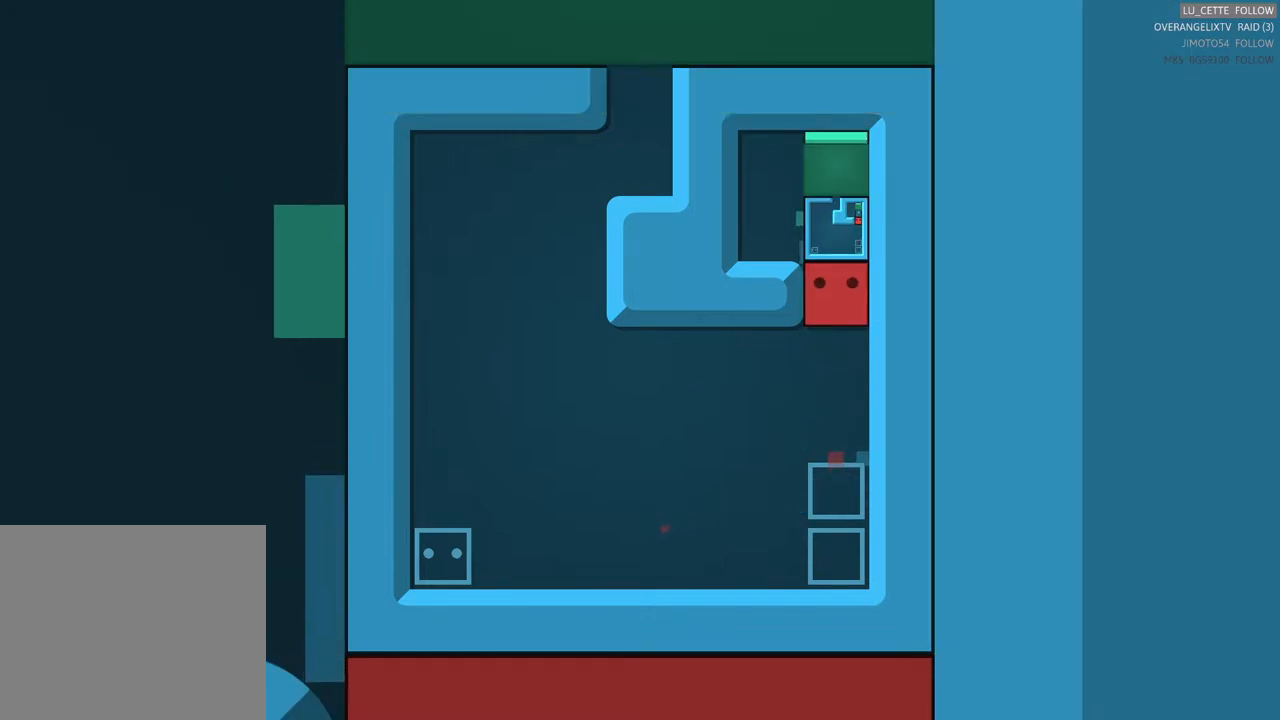
{"buttons": [], "left_stick": "center", "events": []}
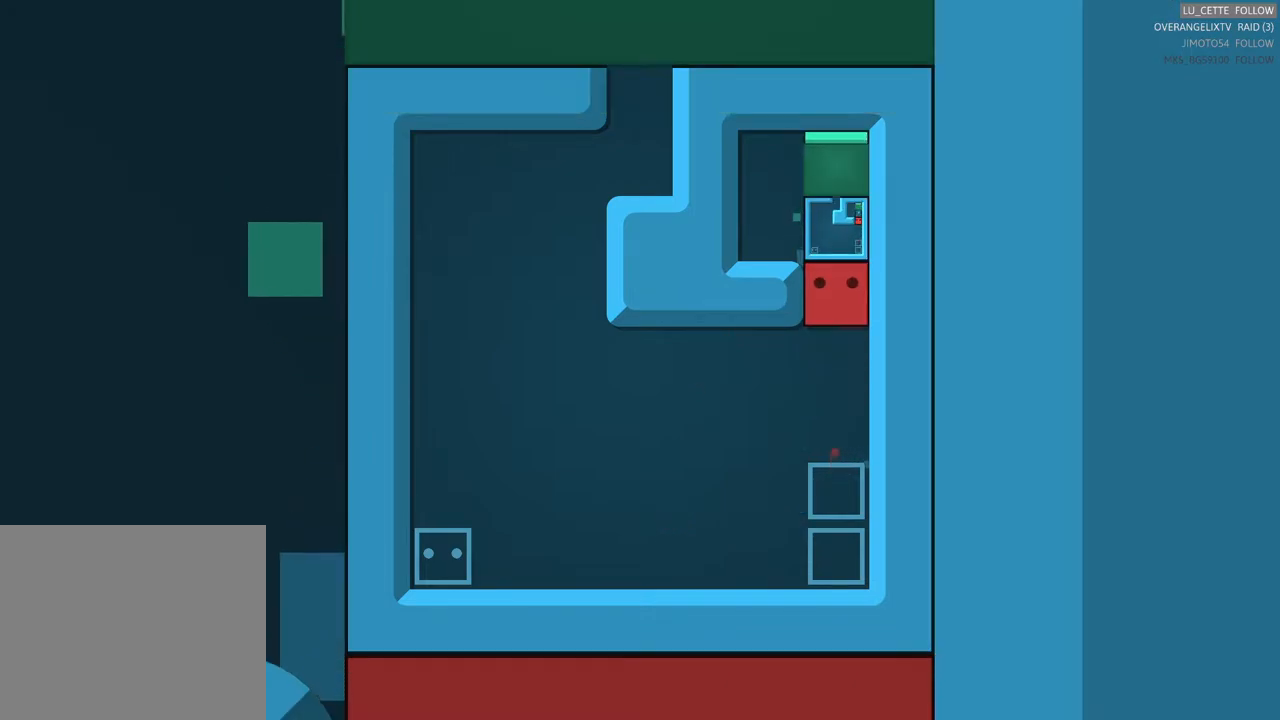
{"buttons": [], "left_stick": "up", "events": [[350, "left_stick", "up"]]}
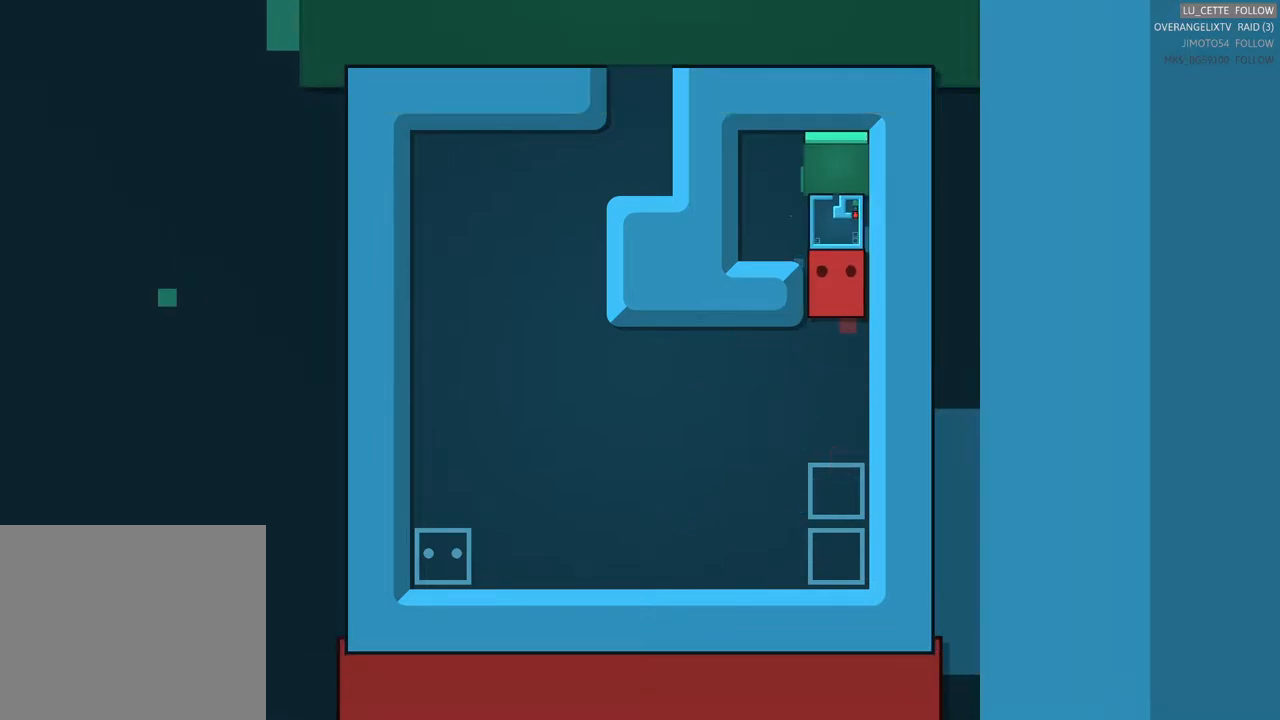
{"buttons": [], "left_stick": "center", "events": [[100, "left_stick", "center"]]}
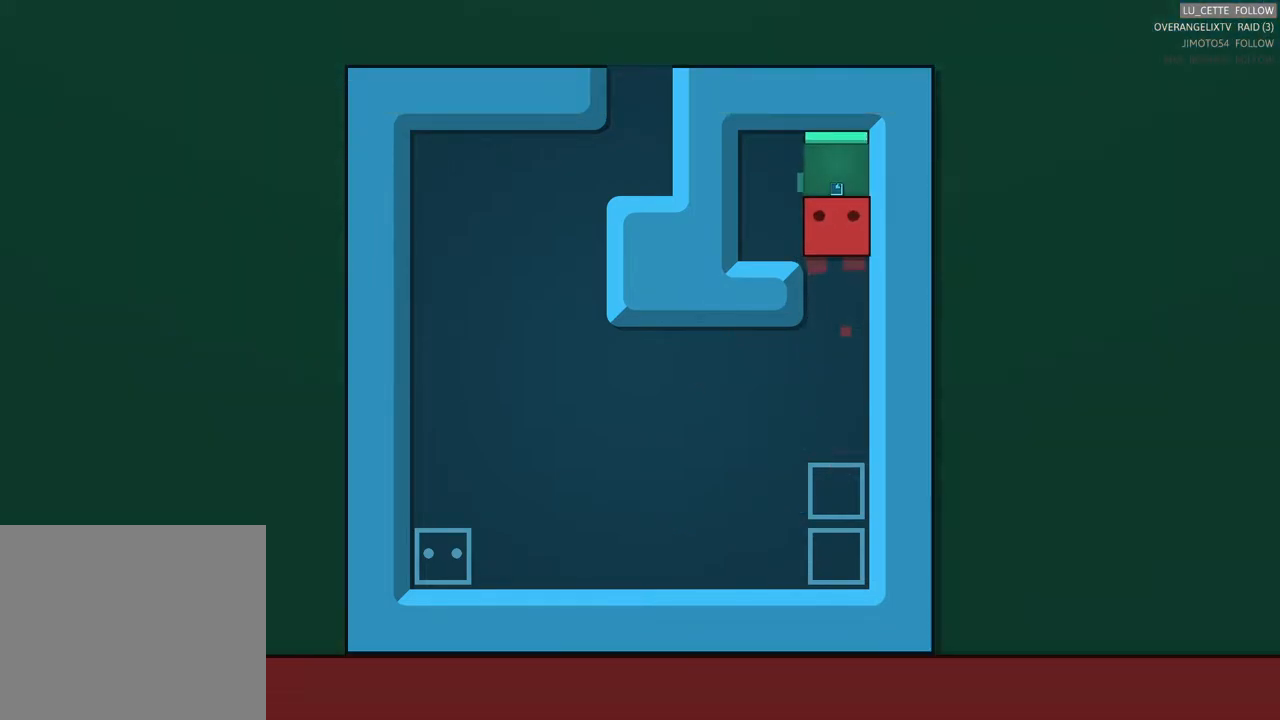
{"buttons": [], "left_stick": "center", "events": []}
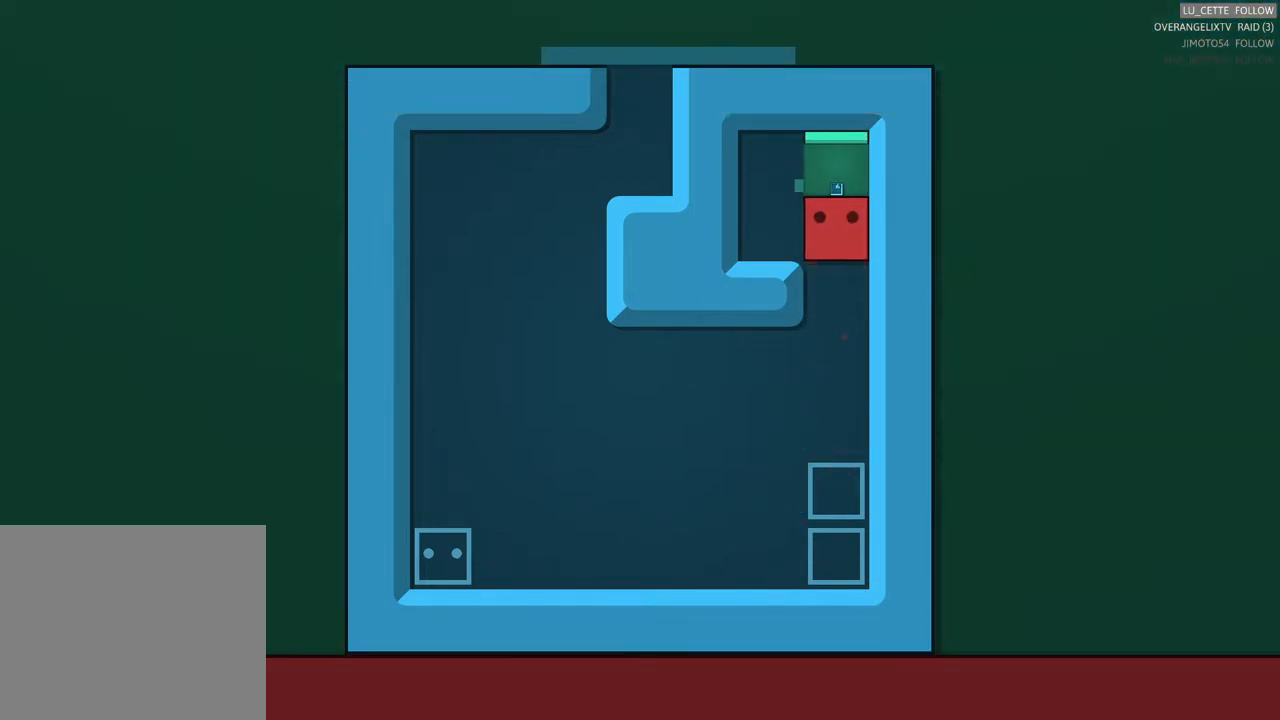
{"buttons": [], "left_stick": "center", "events": [[250, "left_stick", "up"], [500, "left_stick", "center"]]}
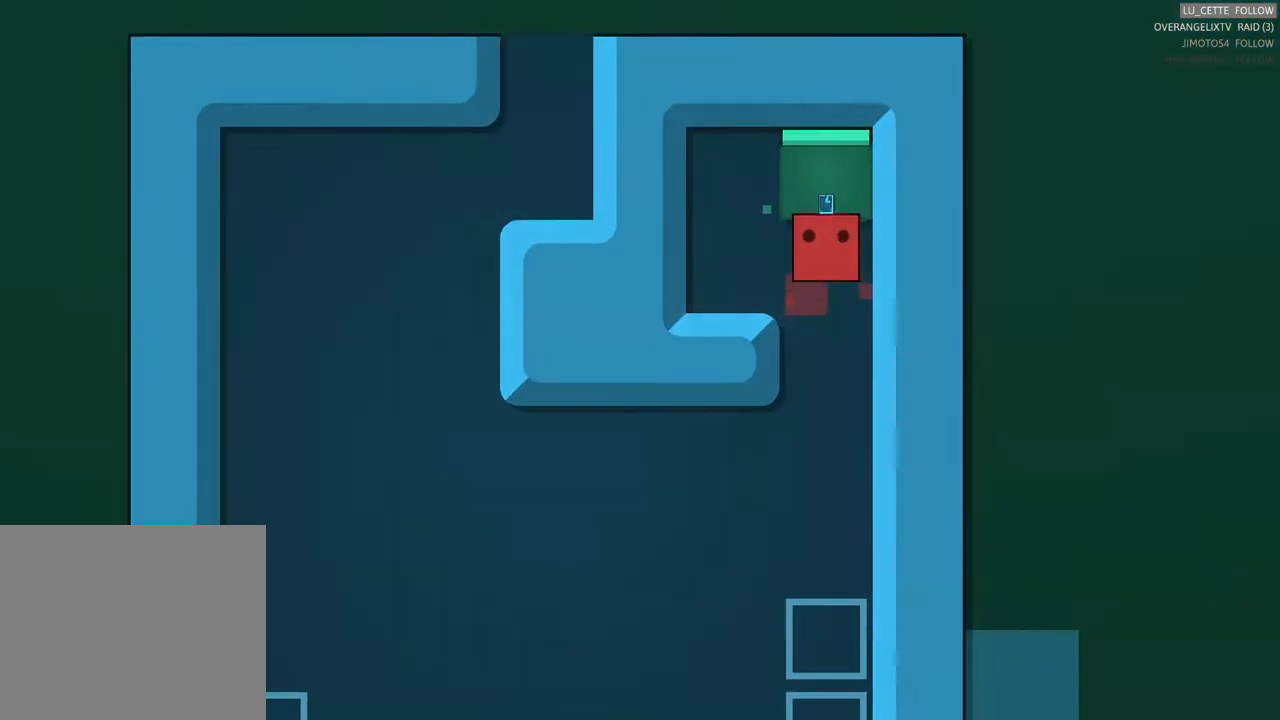
{"buttons": [], "left_stick": "center", "events": []}
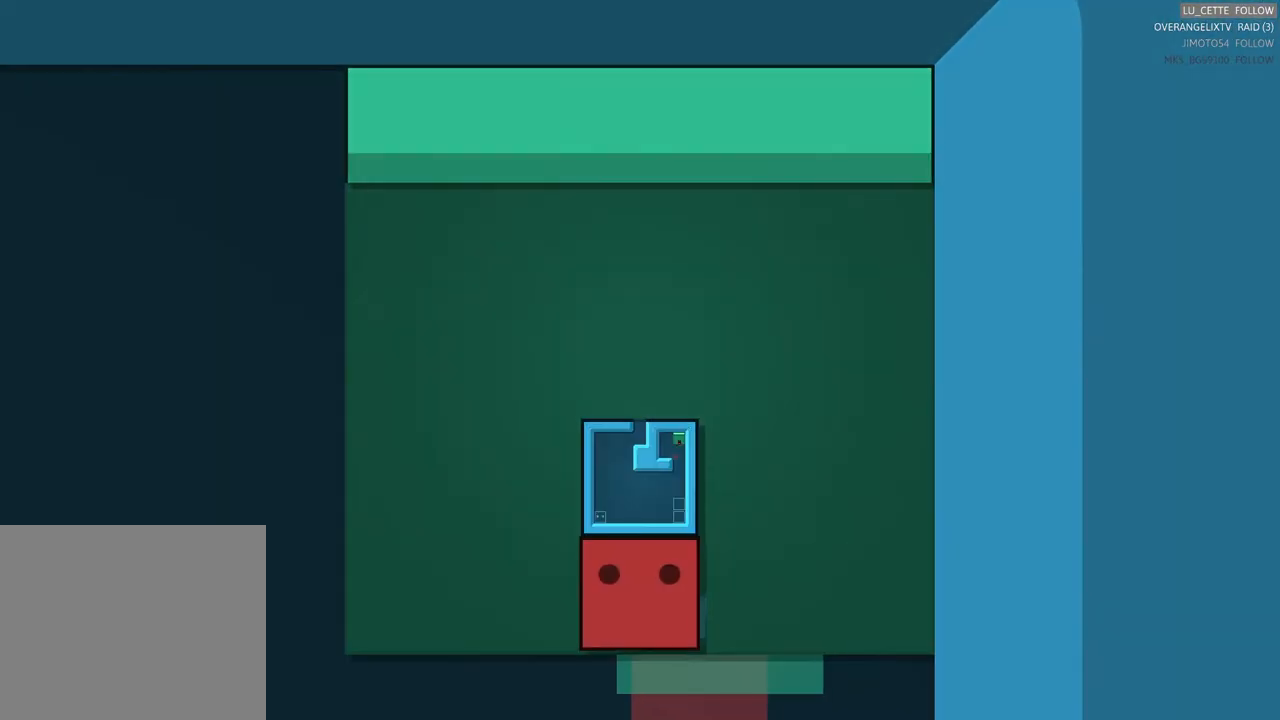
{"buttons": [], "left_stick": "left", "events": [[150, "left_stick", "left"]]}
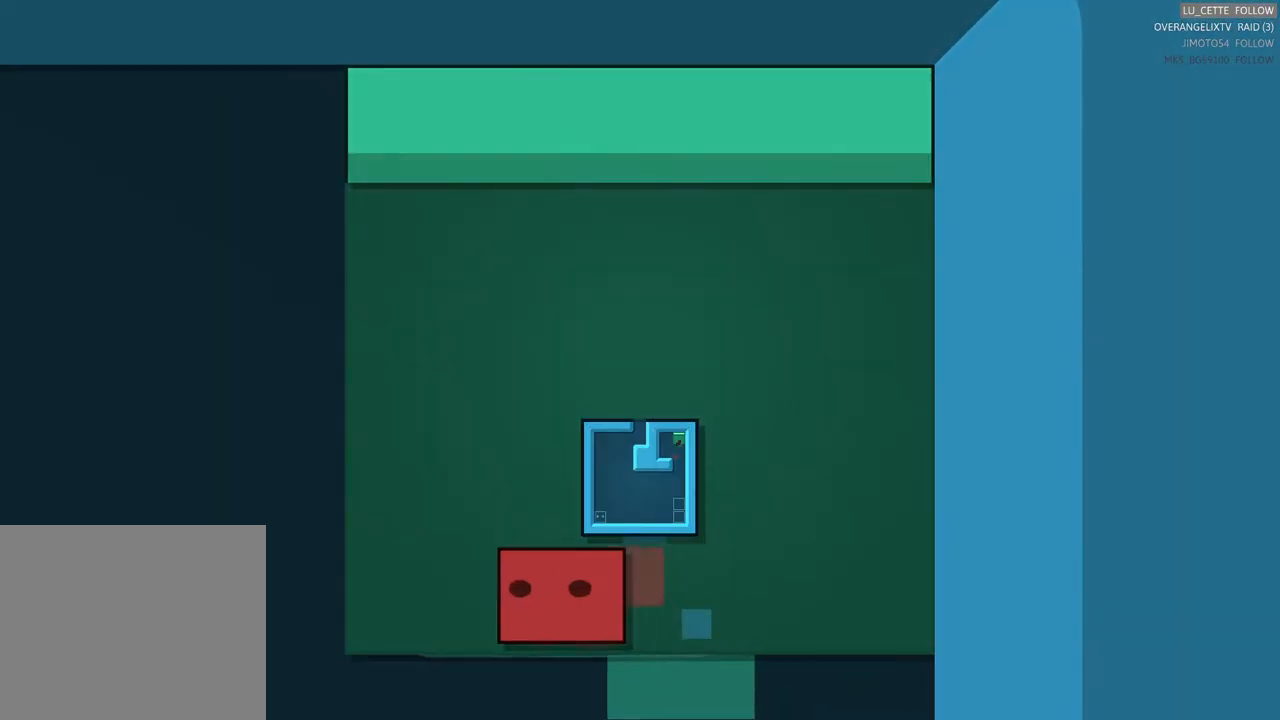
{"buttons": [], "left_stick": "center", "events": [[217, "left_stick", "center"]]}
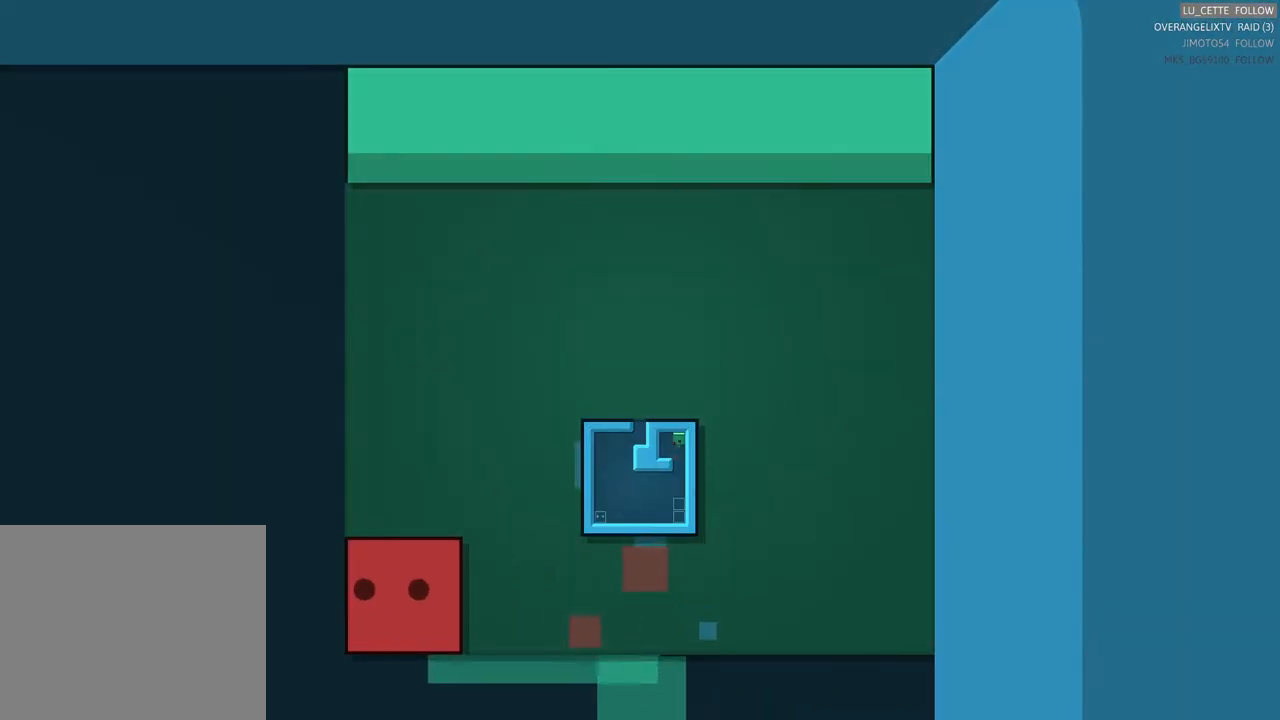
{"buttons": [], "left_stick": "up-right", "events": [[150, "left_stick", "up"], [483, "left_stick", "up-right"]]}